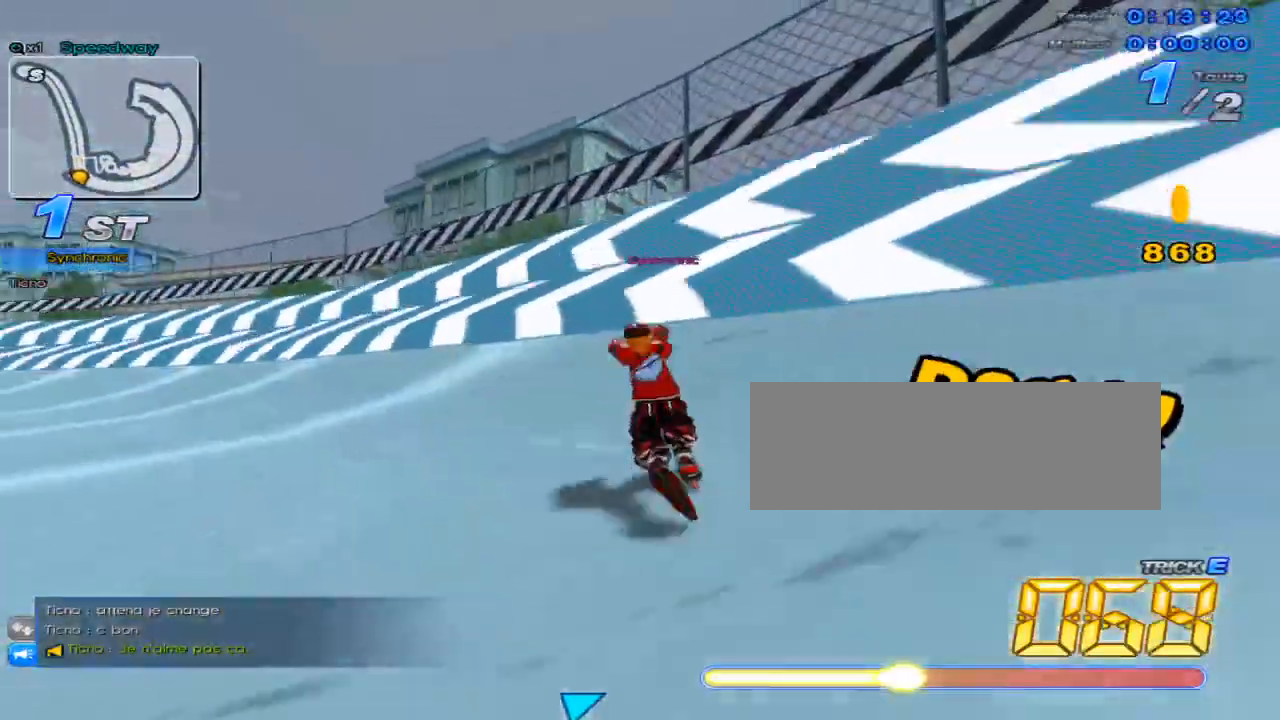
Gameplay with keyboard; each line is a JSON object with the keys held at the frame after it. "events" lists presses ("down") and releases ("up") of "c", "down", "left", "right", "up", "w" and "x" between this image and that frame as [ms after this image, input, new state], when the widget could be followed in between. No other keys are recorded. Mouse input is not recorded.
{"keys": ["left", "up", "w"], "events": [[167, "left", "down"], [267, "w", "down"]]}
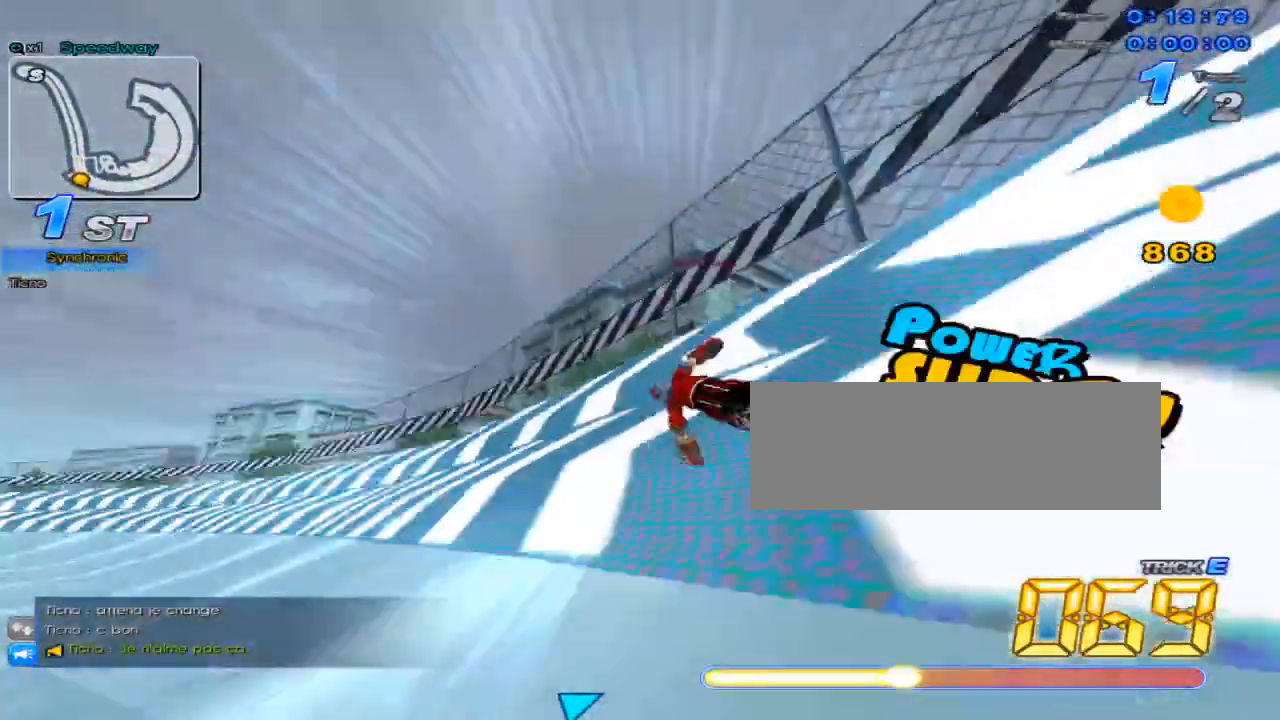
{"keys": [], "events": [[367, "left", "up"], [367, "up", "up"], [367, "w", "up"]]}
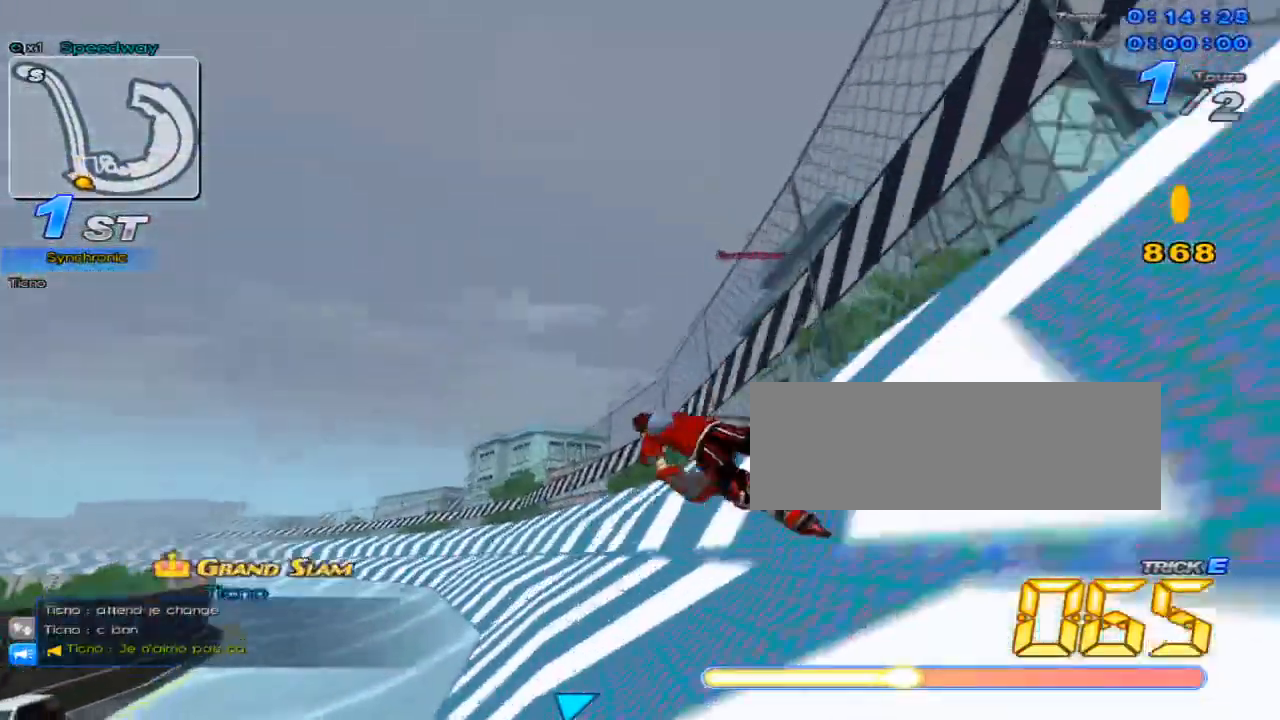
{"keys": ["up", "w"], "events": [[67, "up", "down"], [434, "w", "down"]]}
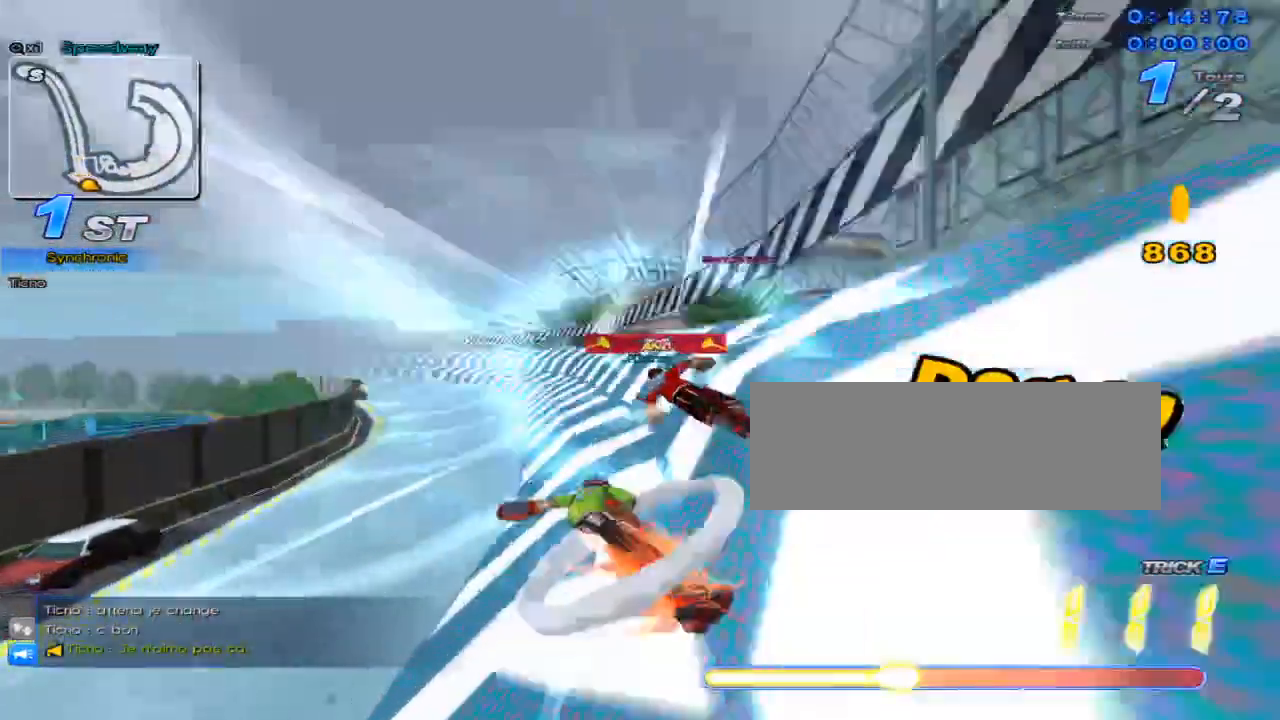
{"keys": ["up"], "events": [[83, "w", "up"]]}
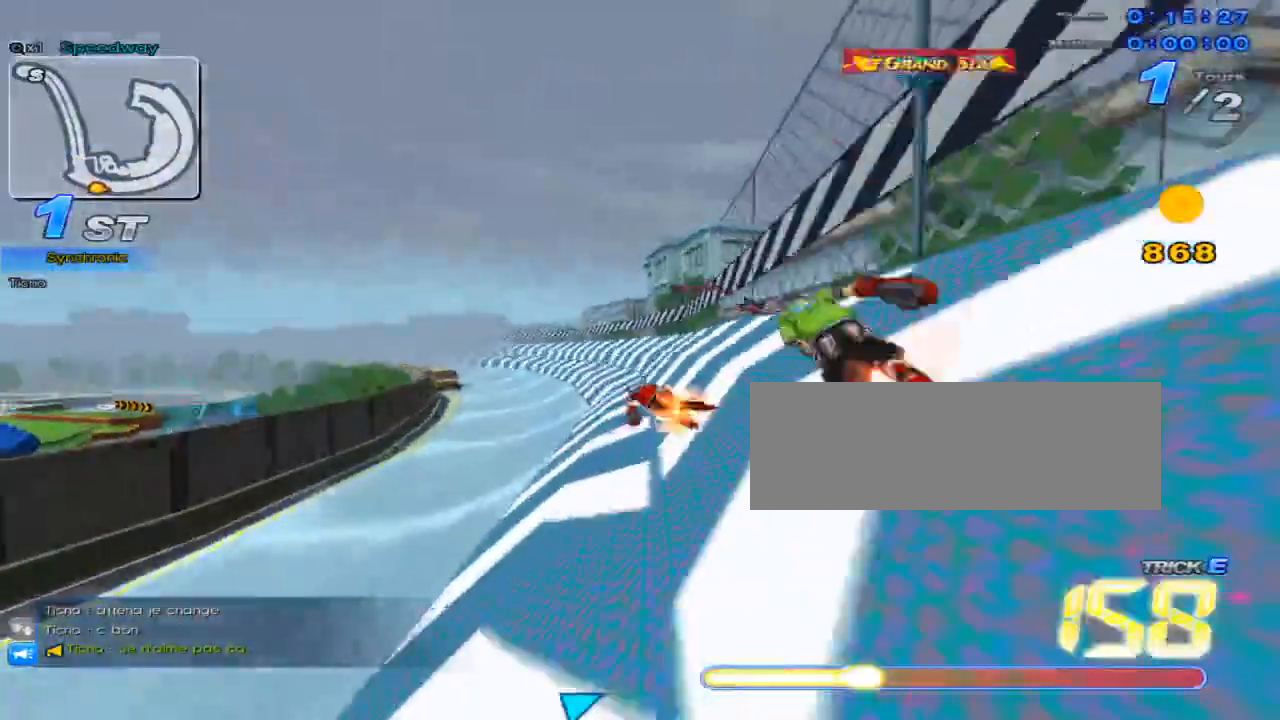
{"keys": ["up"], "events": [[234, "right", "down"], [467, "right", "up"]]}
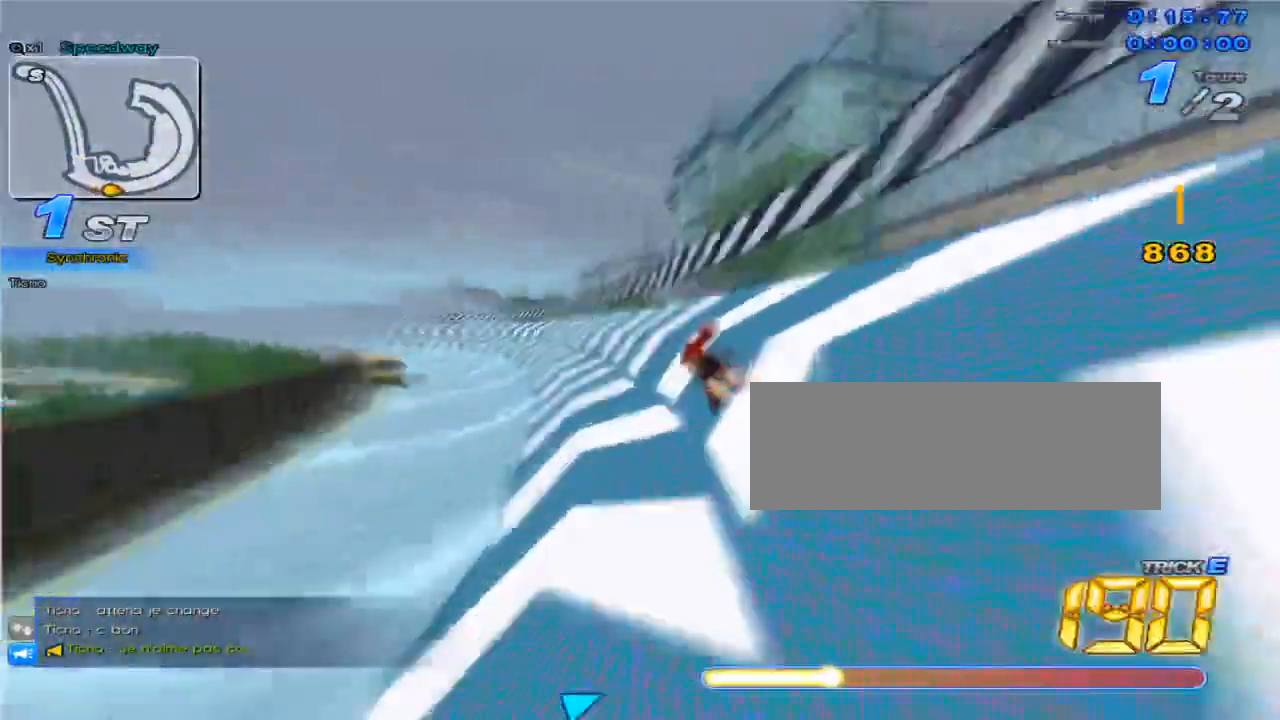
{"keys": ["right", "up"], "events": [[133, "left", "down"], [267, "left", "up"], [450, "right", "down"]]}
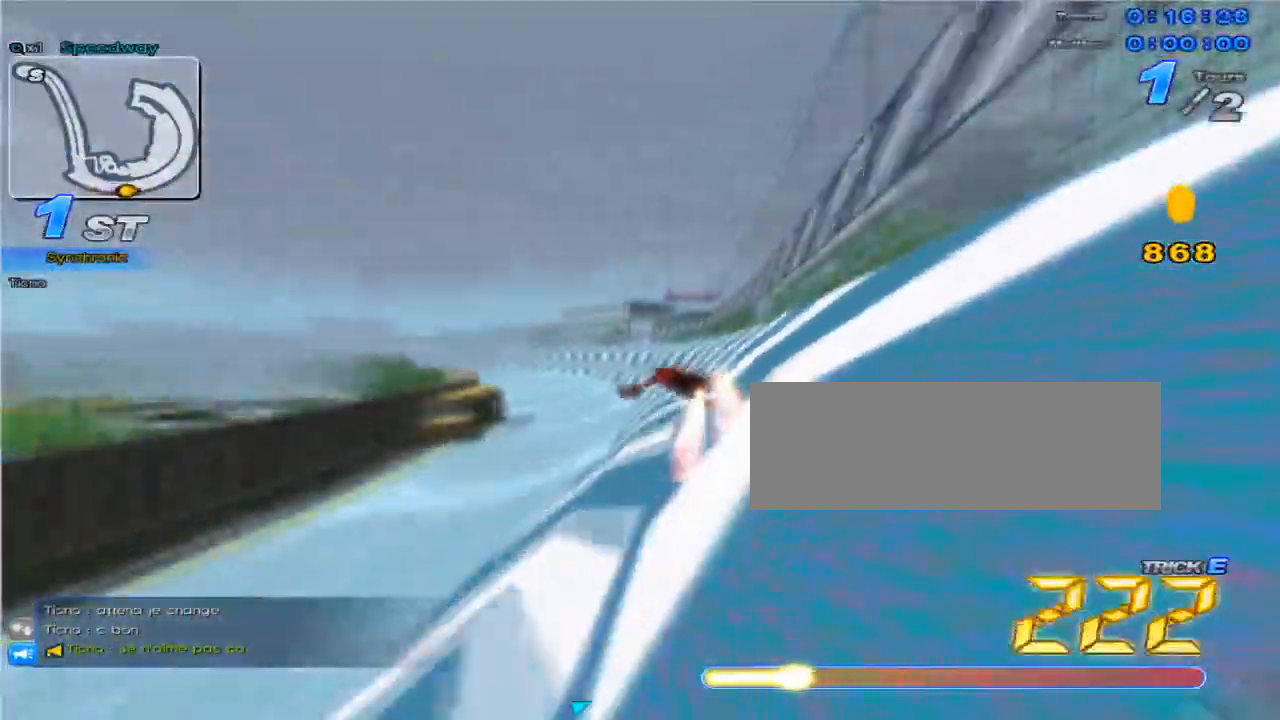
{"keys": ["up"], "events": [[50, "right", "up"]]}
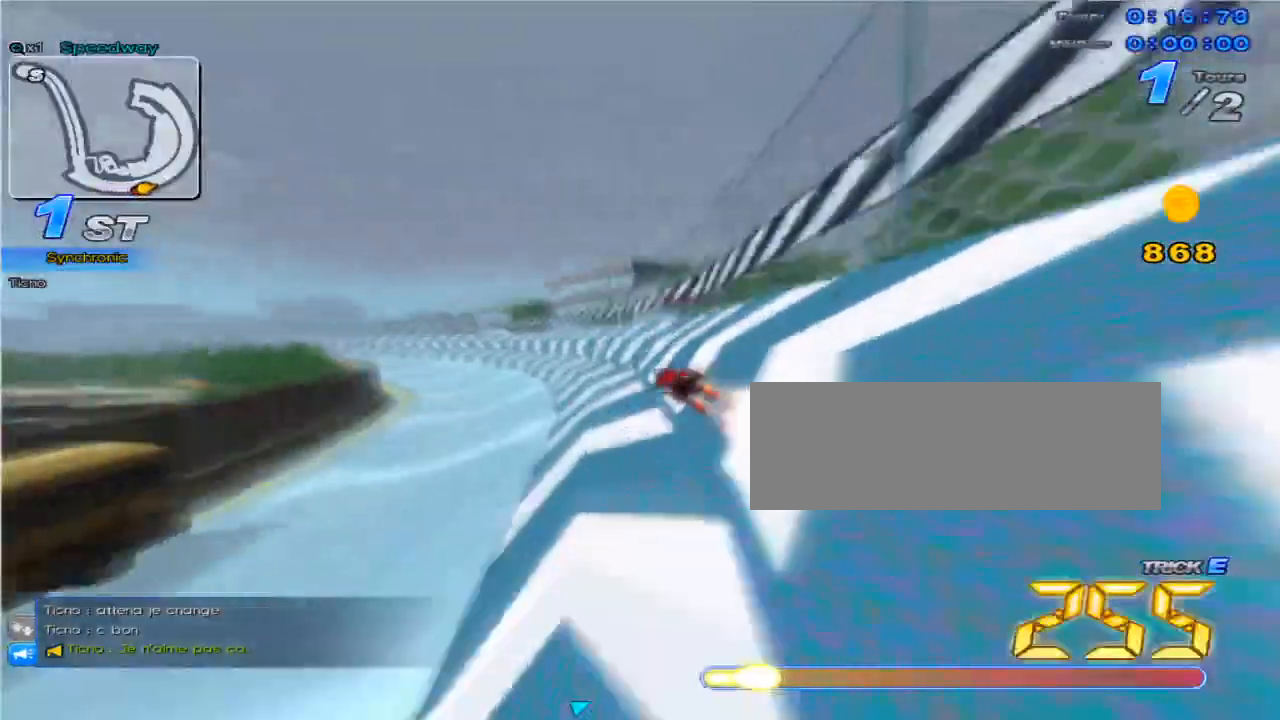
{"keys": ["left", "up"], "events": [[167, "left", "down"]]}
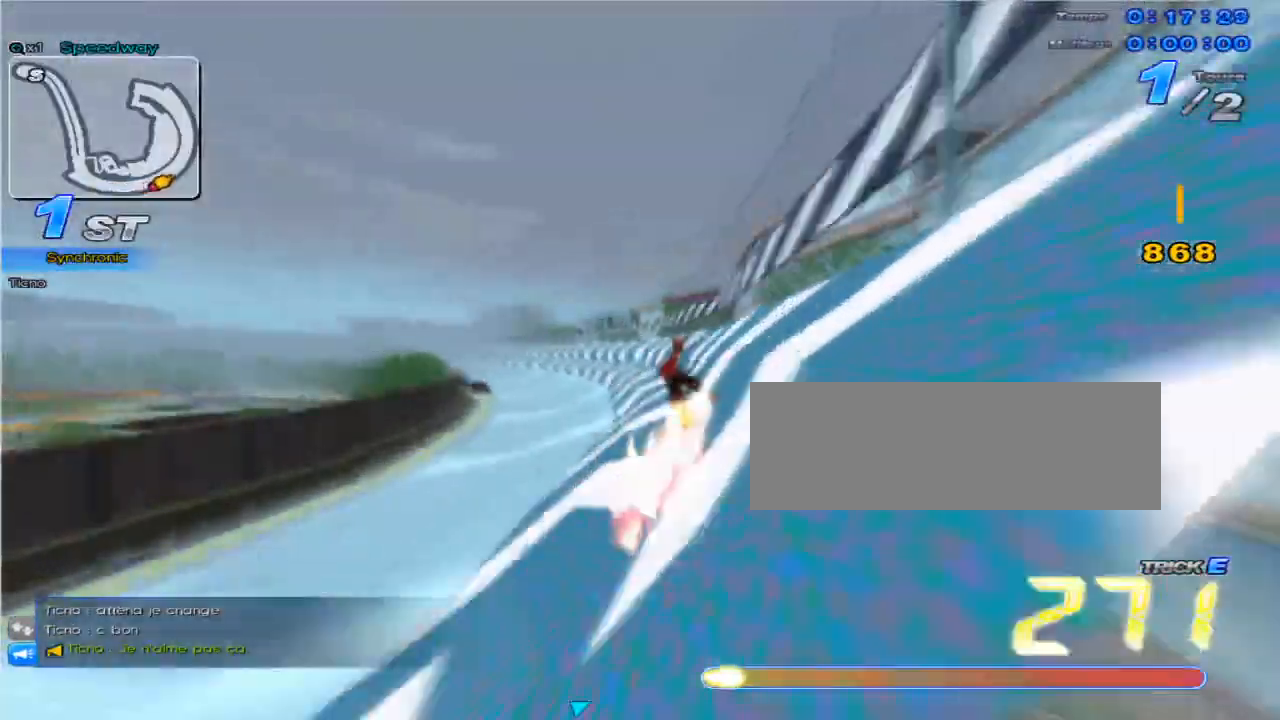
{"keys": ["up"], "events": [[34, "w", "down"], [100, "w", "up"], [184, "left", "up"], [317, "c", "down"], [351, "c", "up"], [384, "left", "down"], [417, "w", "down"], [484, "left", "up"], [484, "w", "up"]]}
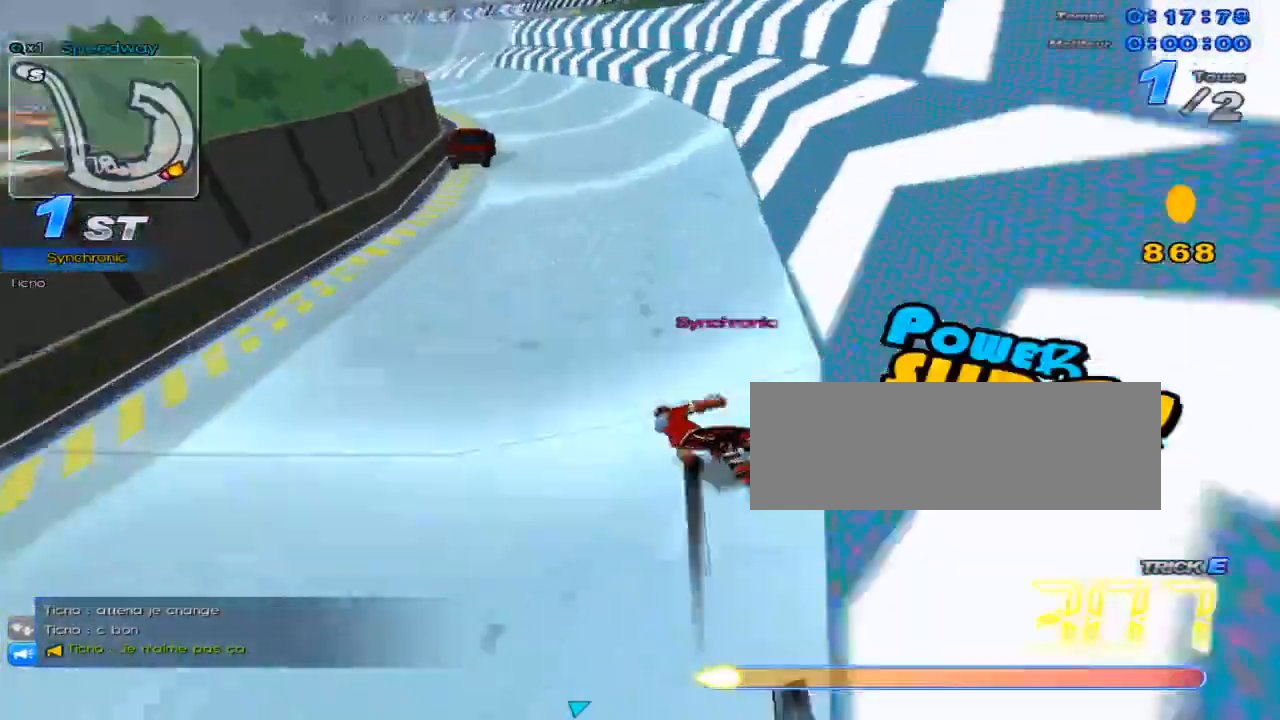
{"keys": ["up"], "events": [[200, "c", "down"], [267, "c", "up"], [267, "left", "down"], [300, "w", "down"], [367, "left", "up"], [367, "w", "up"]]}
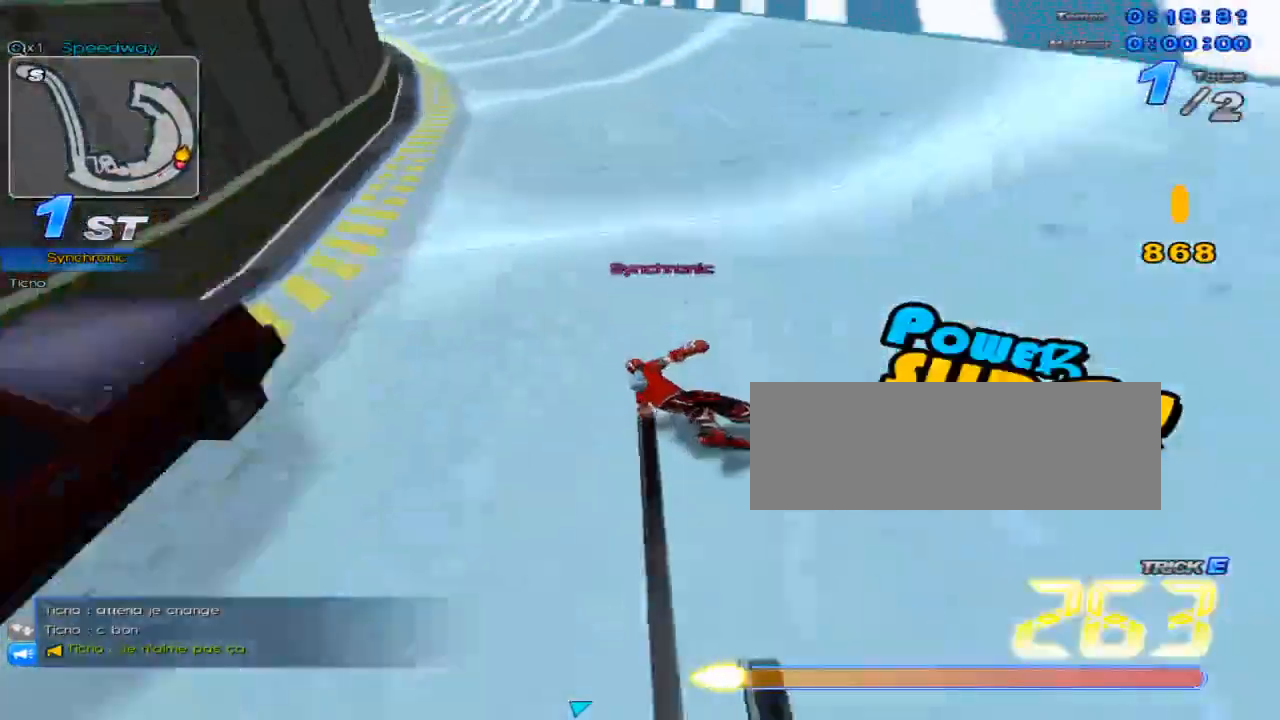
{"keys": ["left", "up"], "events": [[84, "c", "down"], [150, "c", "up"], [150, "left", "down"], [200, "w", "down"], [267, "w", "up"], [301, "left", "up"], [434, "w", "down"], [484, "left", "down"], [484, "w", "up"]]}
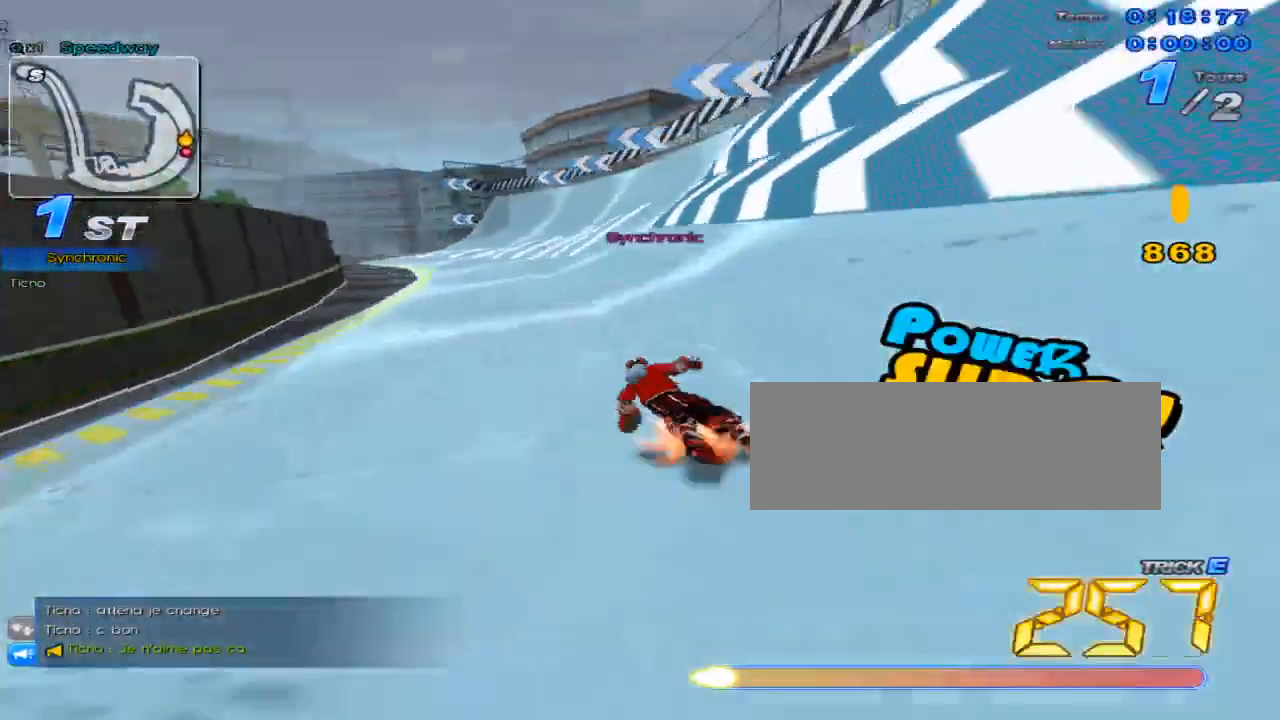
{"keys": ["left", "up", "w"], "events": [[83, "w", "down"], [167, "w", "up"], [233, "left", "up"], [317, "c", "down"], [367, "c", "up"], [367, "left", "down"], [433, "w", "down"]]}
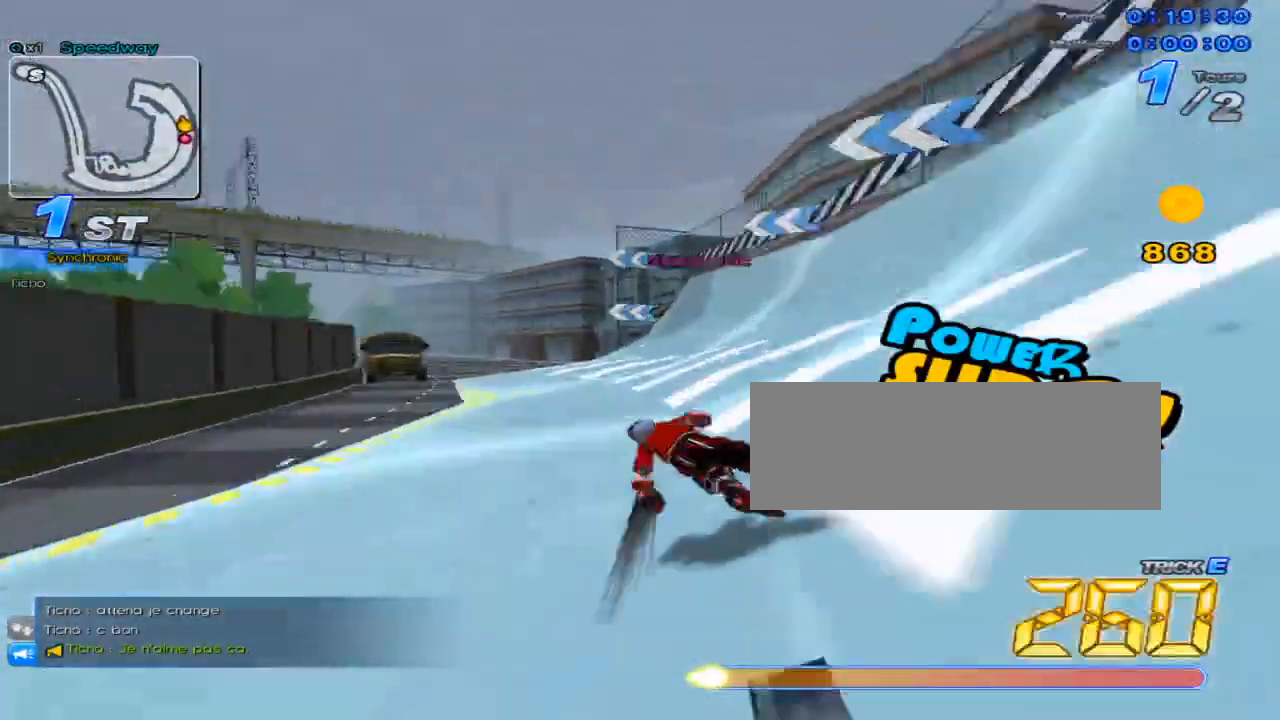
{"keys": ["left", "up", "x"], "events": [[200, "c", "down"], [284, "w", "up"], [451, "c", "up"], [451, "x", "down"]]}
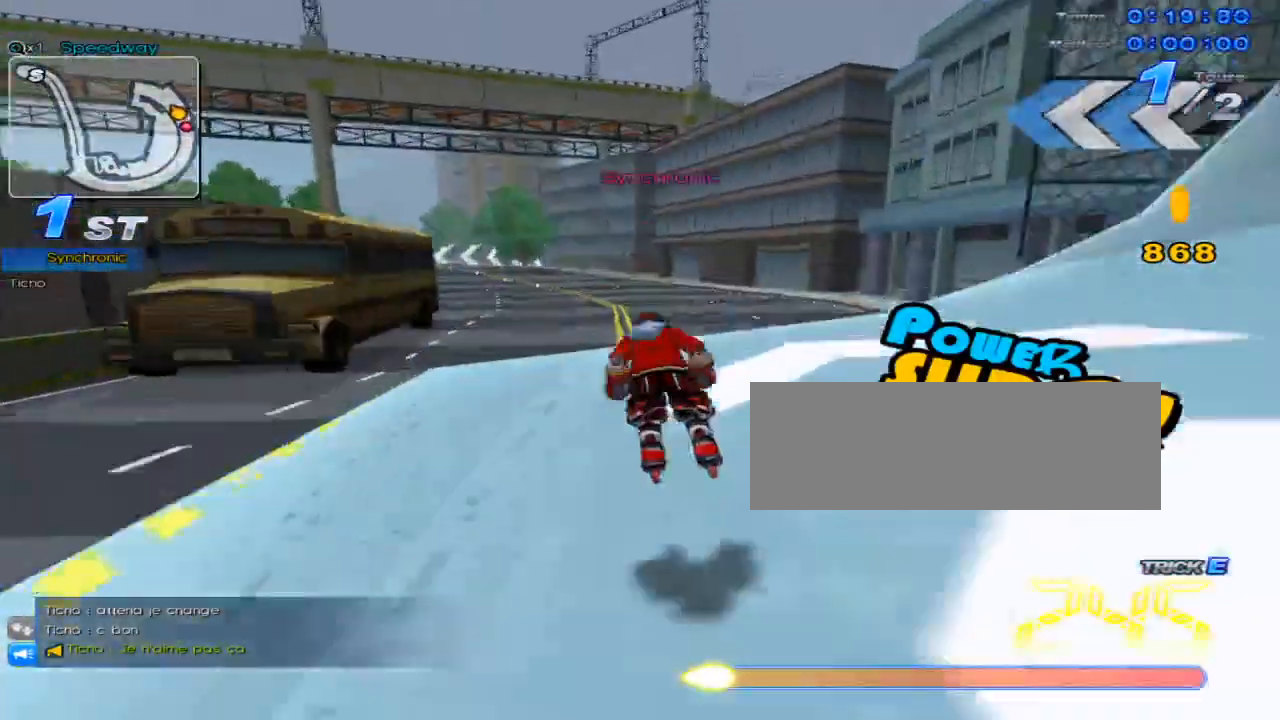
{"keys": ["left", "up"], "events": [[50, "x", "up"]]}
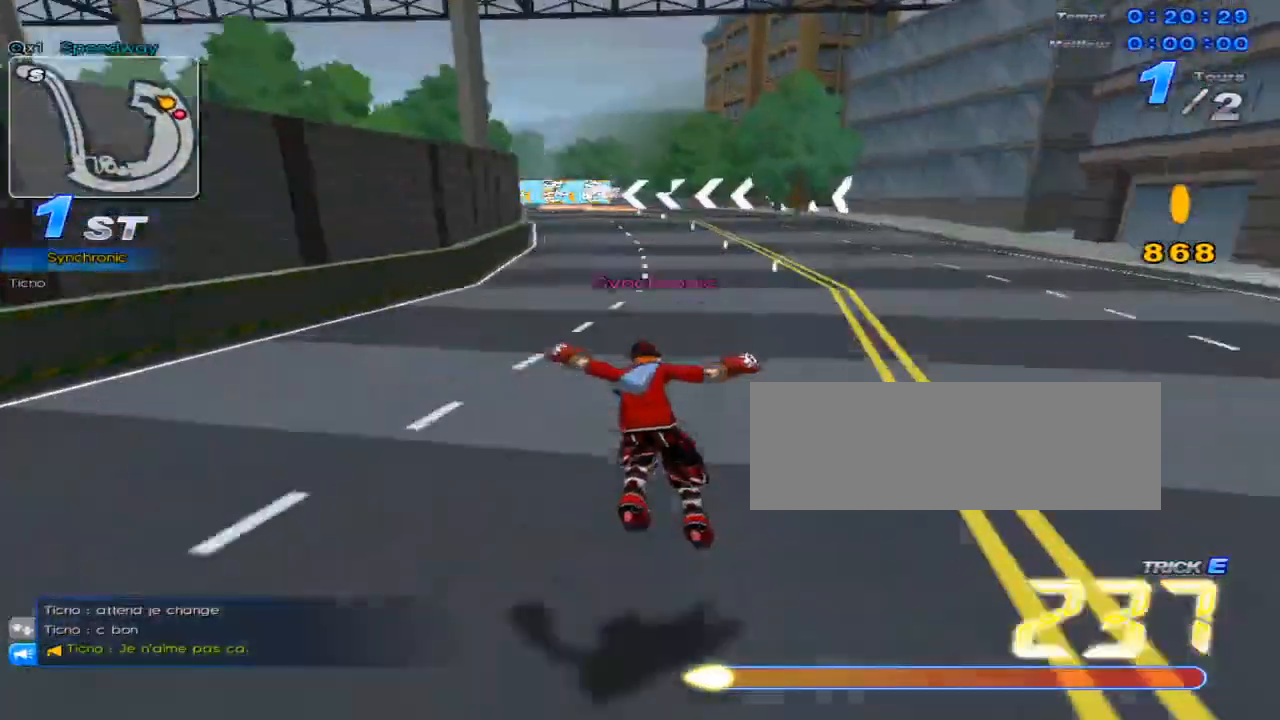
{"keys": ["left", "up", "w"], "events": [[100, "w", "down"]]}
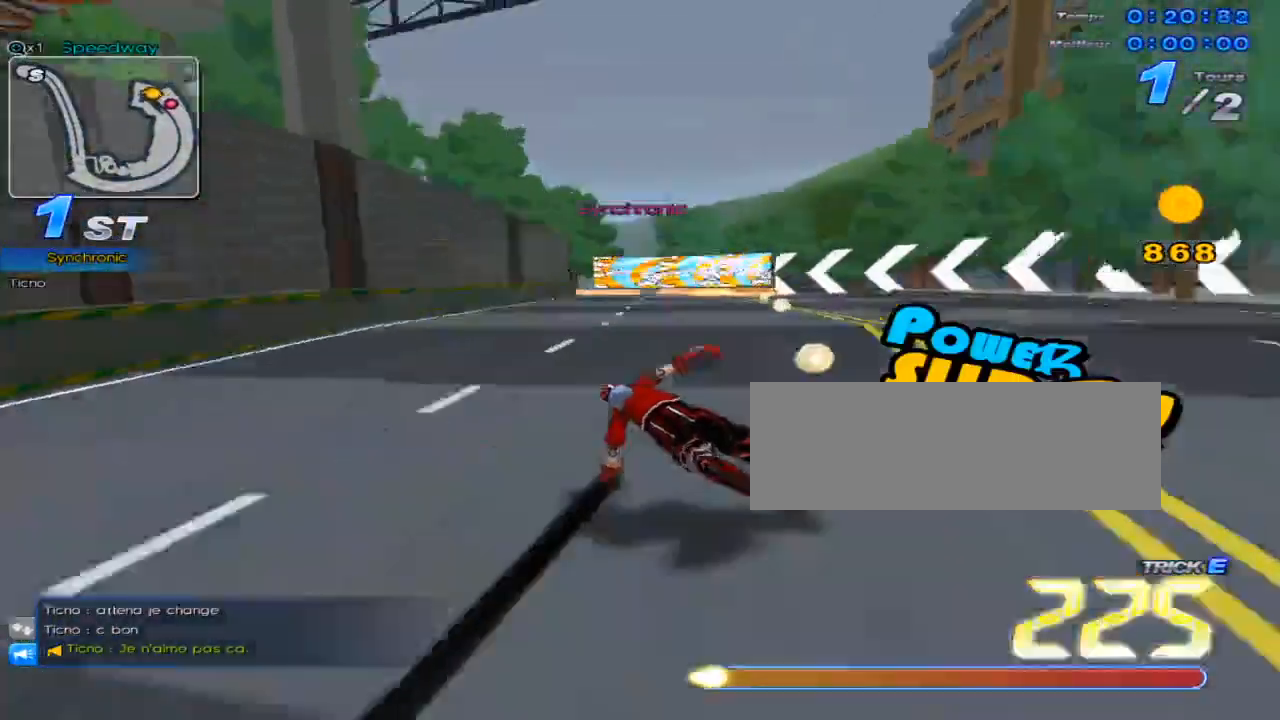
{"keys": ["c", "left", "up", "x"], "events": [[150, "x", "down"], [183, "c", "down"], [217, "w", "up"]]}
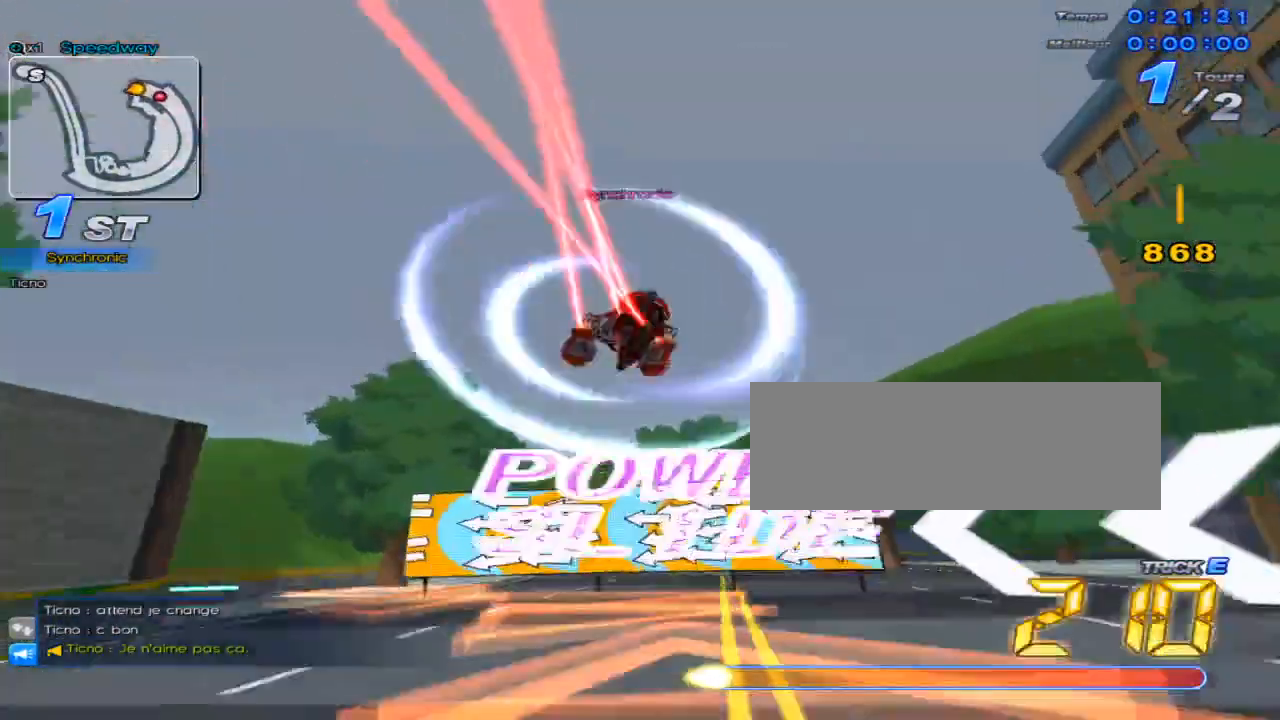
{"keys": ["up"], "events": [[50, "c", "up"], [50, "x", "up"], [434, "left", "up"]]}
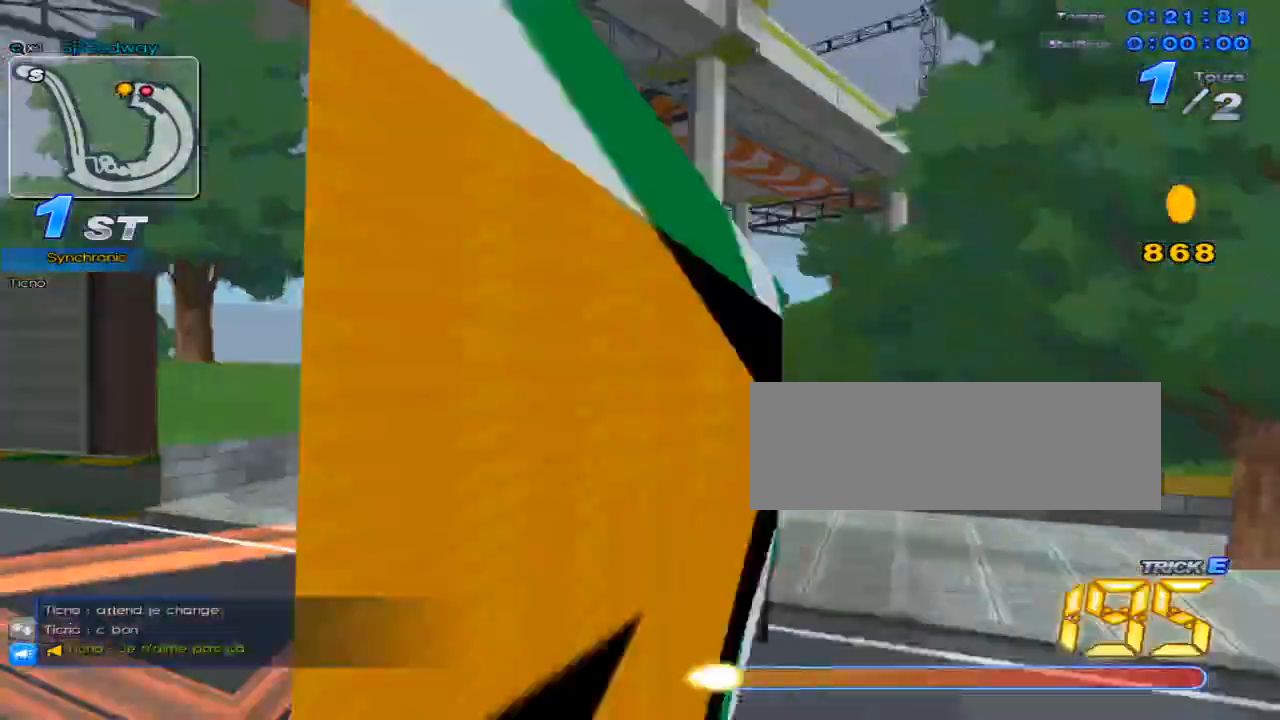
{"keys": ["left", "w", "x"], "events": [[300, "up", "up"], [383, "left", "down"], [450, "w", "down"], [484, "x", "down"]]}
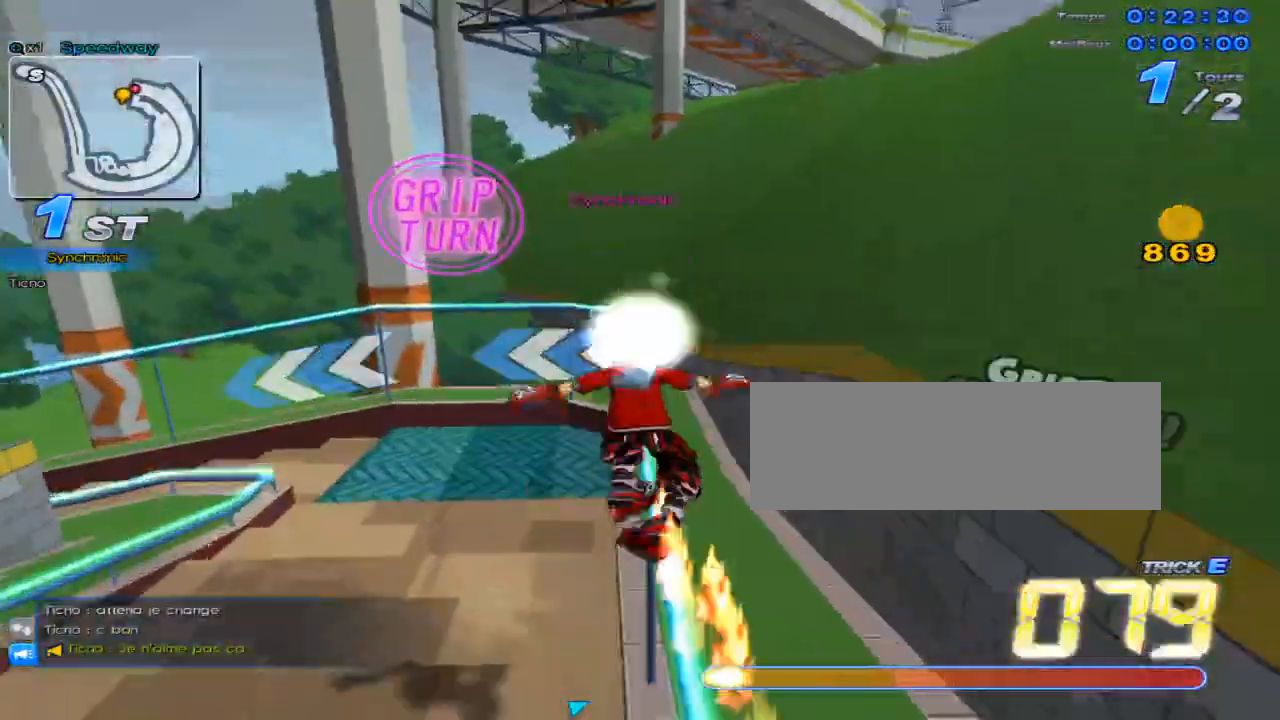
{"keys": ["left", "up"], "events": [[50, "c", "down"], [50, "w", "up"], [217, "c", "up"], [217, "up", "down"], [217, "x", "up"]]}
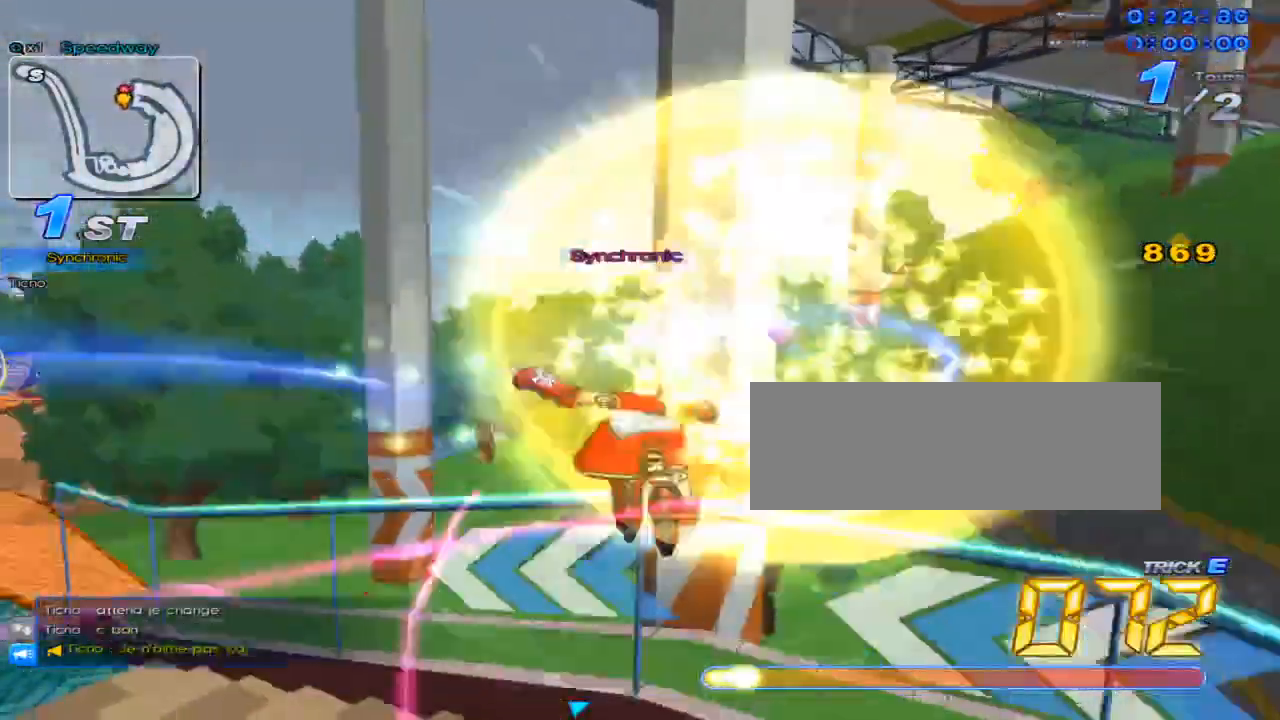
{"keys": [], "events": [[233, "left", "up"], [467, "up", "up"]]}
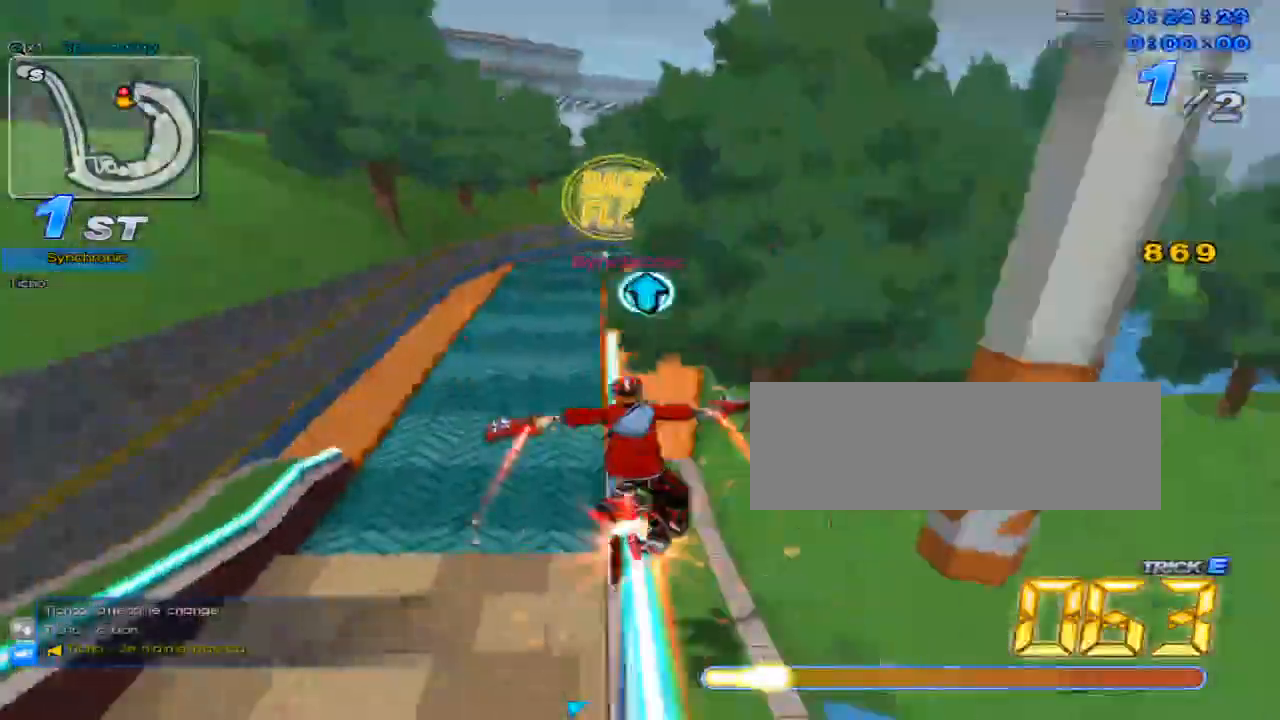
{"keys": ["down", "w", "x"], "events": [[117, "up", "down"], [184, "up", "up"], [451, "down", "down"], [451, "w", "down"], [484, "x", "down"]]}
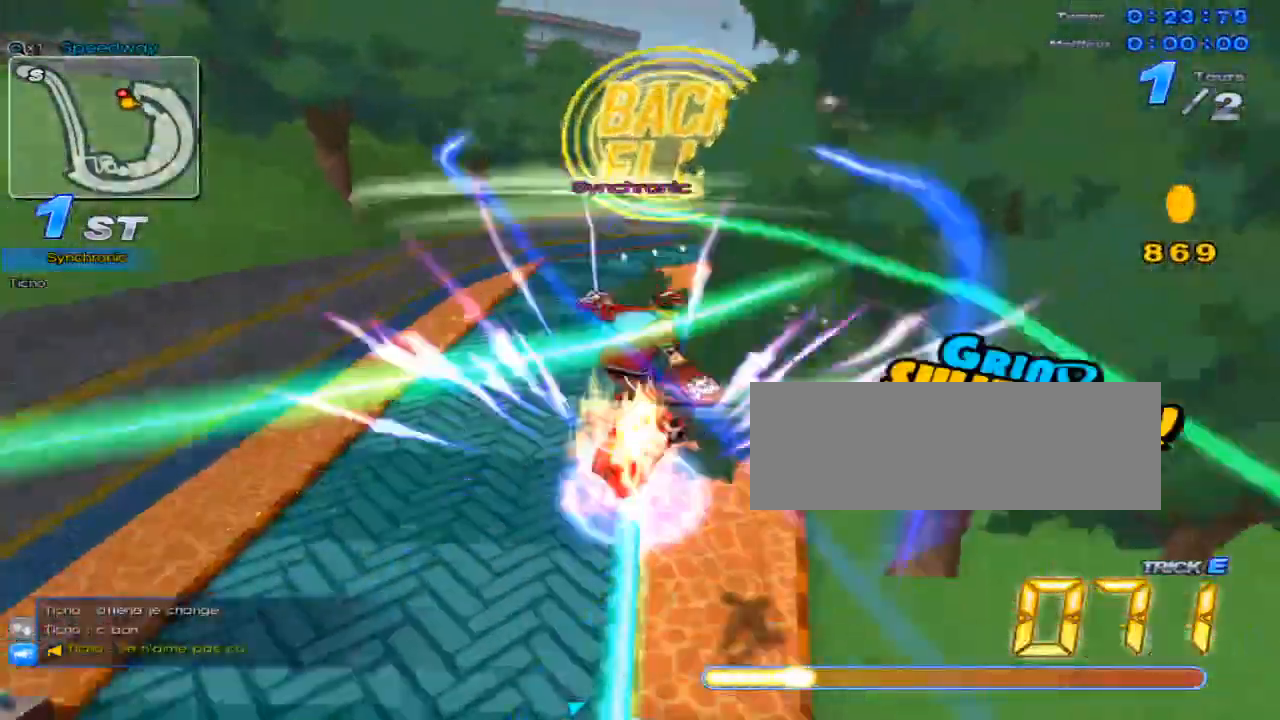
{"keys": ["c", "right", "up", "x"], "events": [[33, "c", "down"], [66, "w", "up"], [133, "down", "up"], [233, "up", "down"], [267, "right", "down"]]}
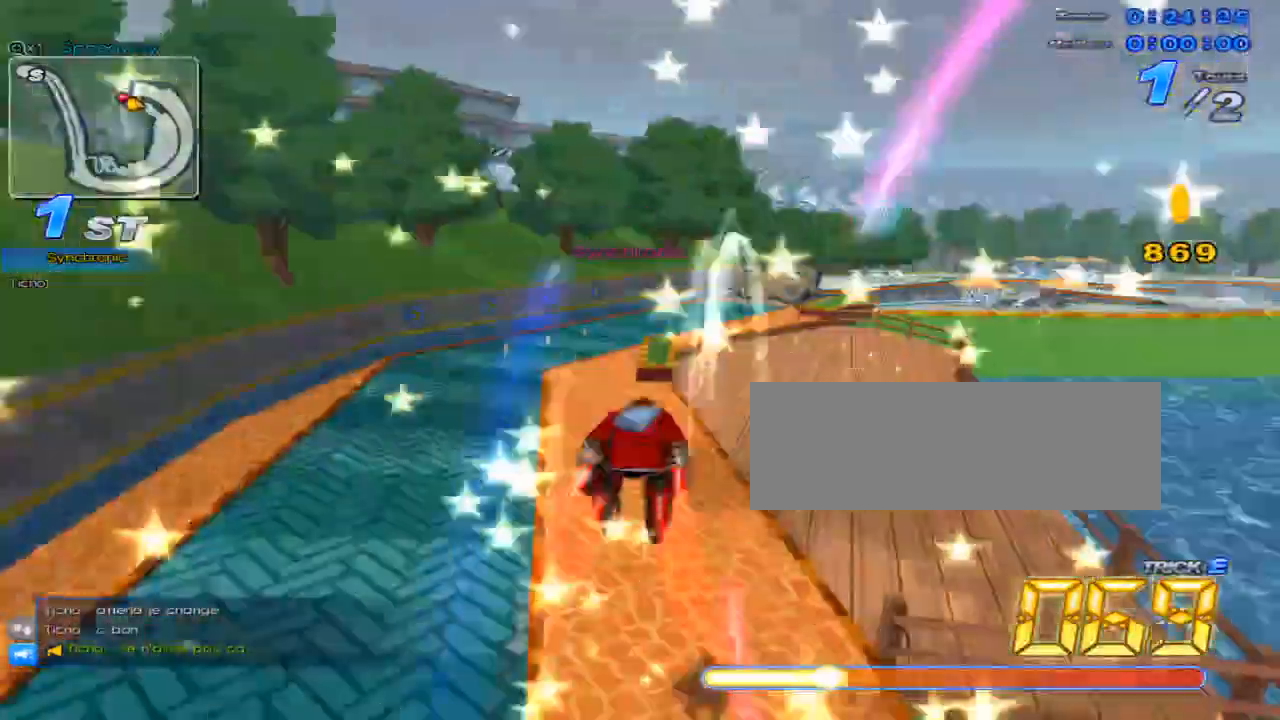
{"keys": ["right"], "events": [[50, "right", "up"], [84, "c", "up"], [117, "x", "up"], [217, "right", "down"], [401, "up", "up"]]}
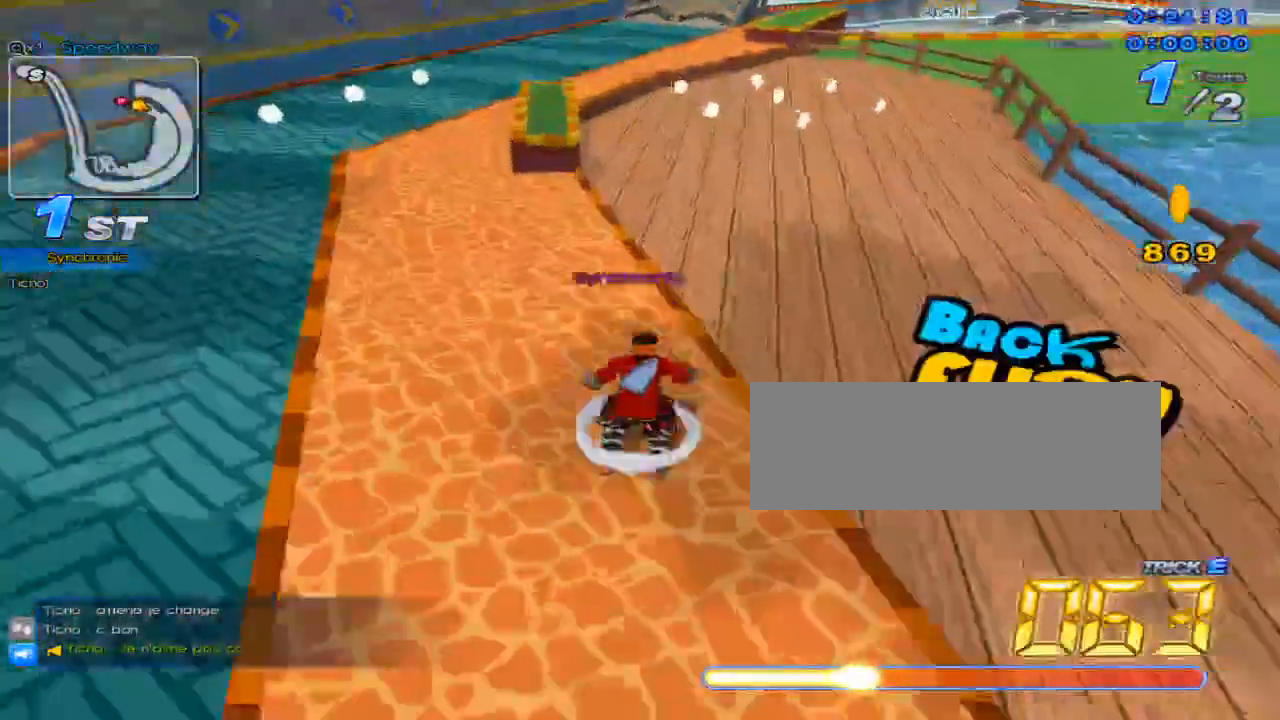
{"keys": ["up"], "events": [[66, "up", "down"], [267, "right", "up"]]}
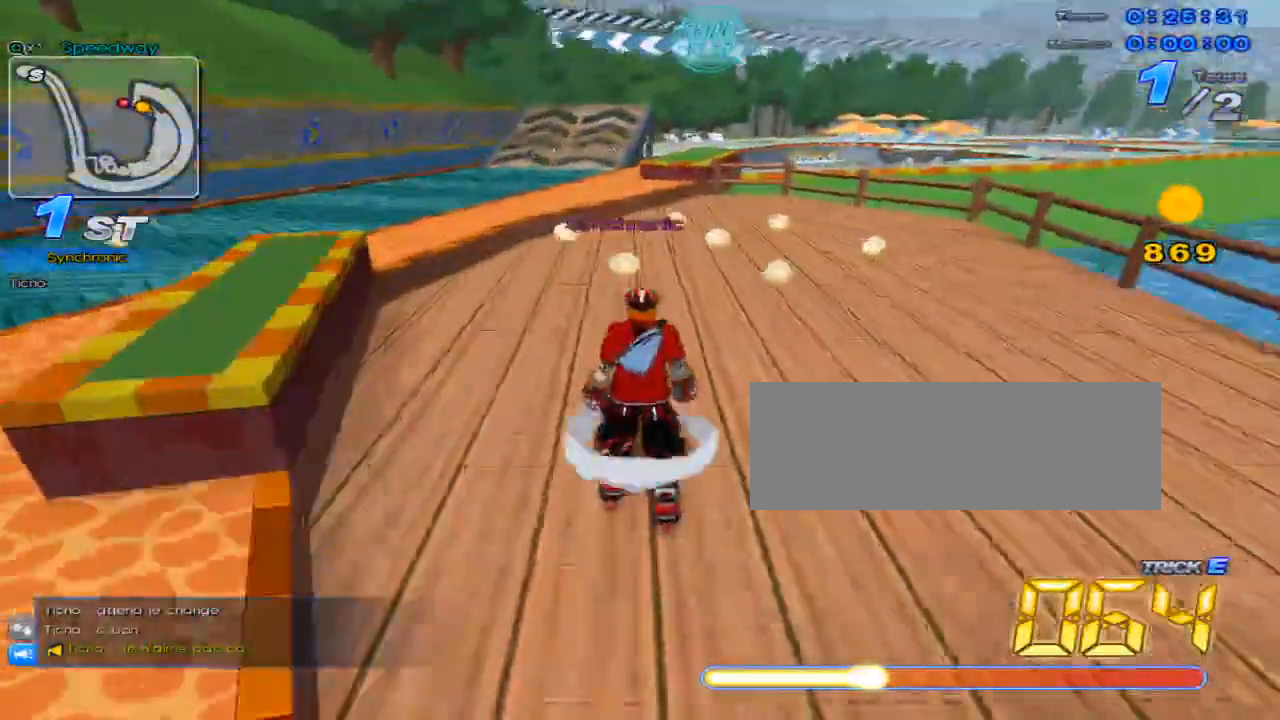
{"keys": ["up", "w"], "events": [[84, "w", "down"], [184, "right", "down"], [184, "w", "up"], [250, "w", "down"], [317, "right", "up"], [351, "w", "up"], [401, "w", "down"]]}
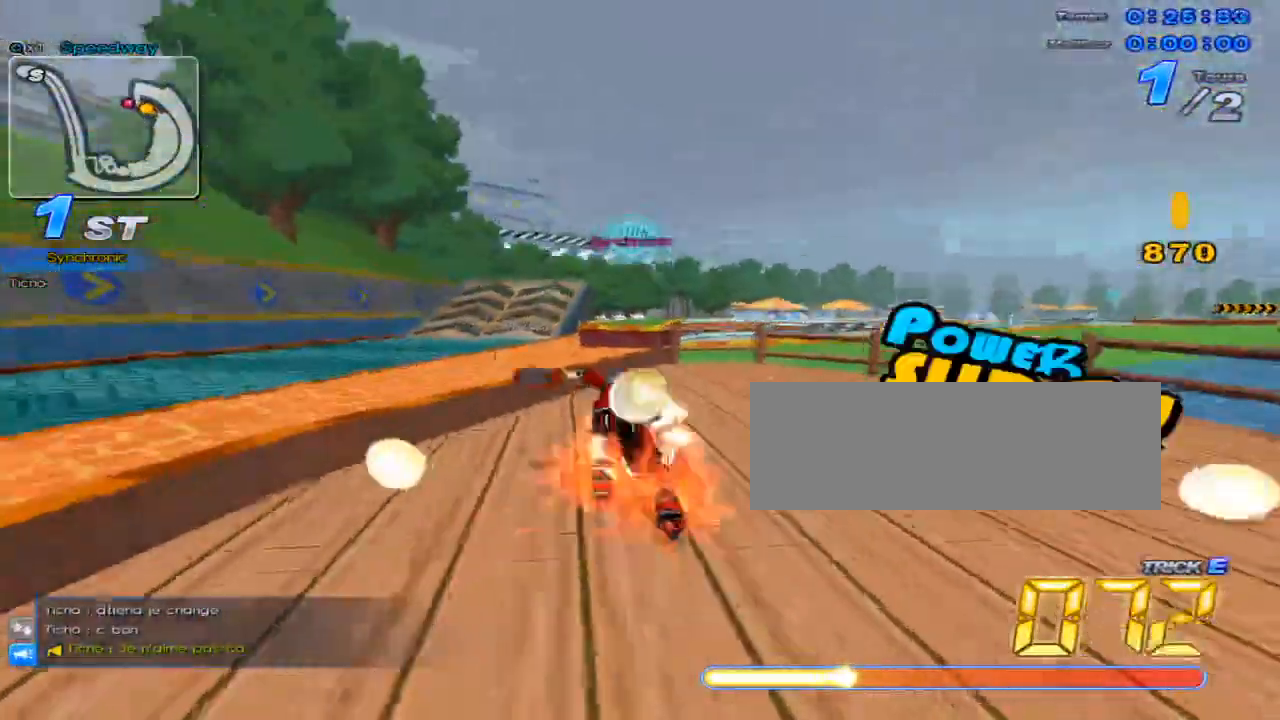
{"keys": ["right", "up"], "events": [[233, "x", "down"], [267, "w", "up"], [333, "right", "down"], [467, "x", "up"]]}
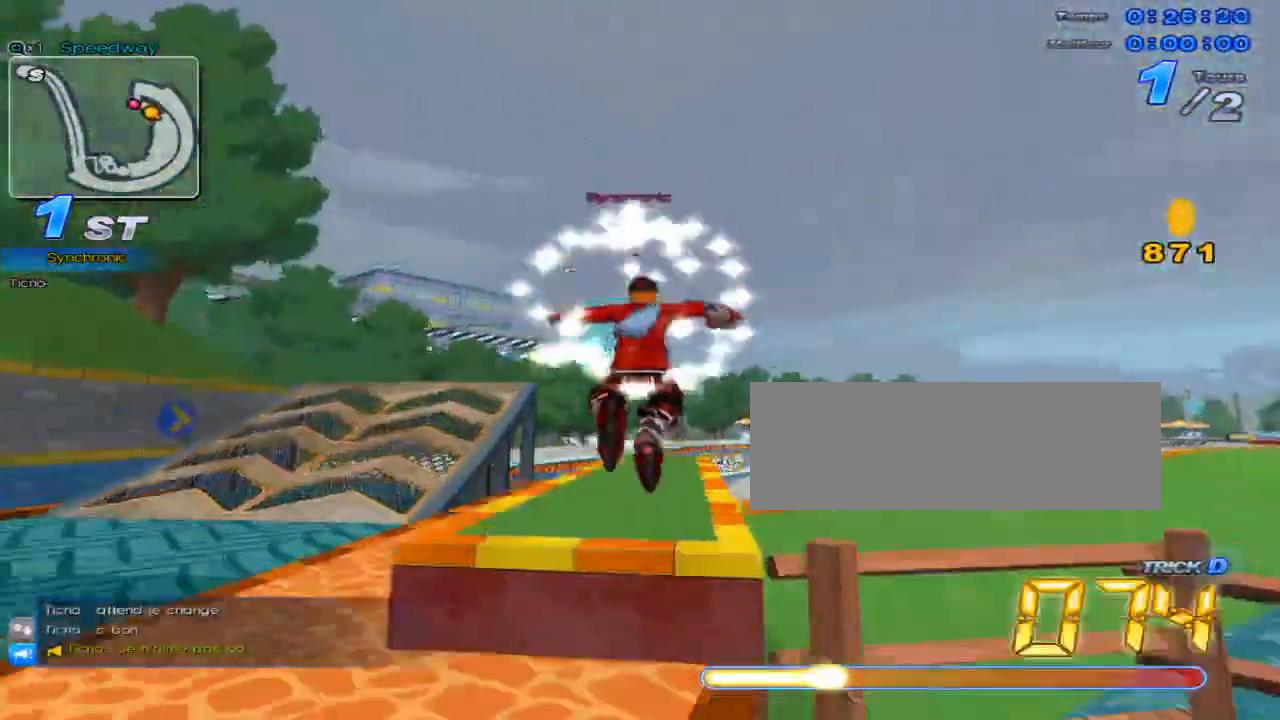
{"keys": ["right", "up", "w", "x"], "events": [[217, "right", "up"], [317, "w", "down"], [451, "right", "down"], [451, "x", "down"]]}
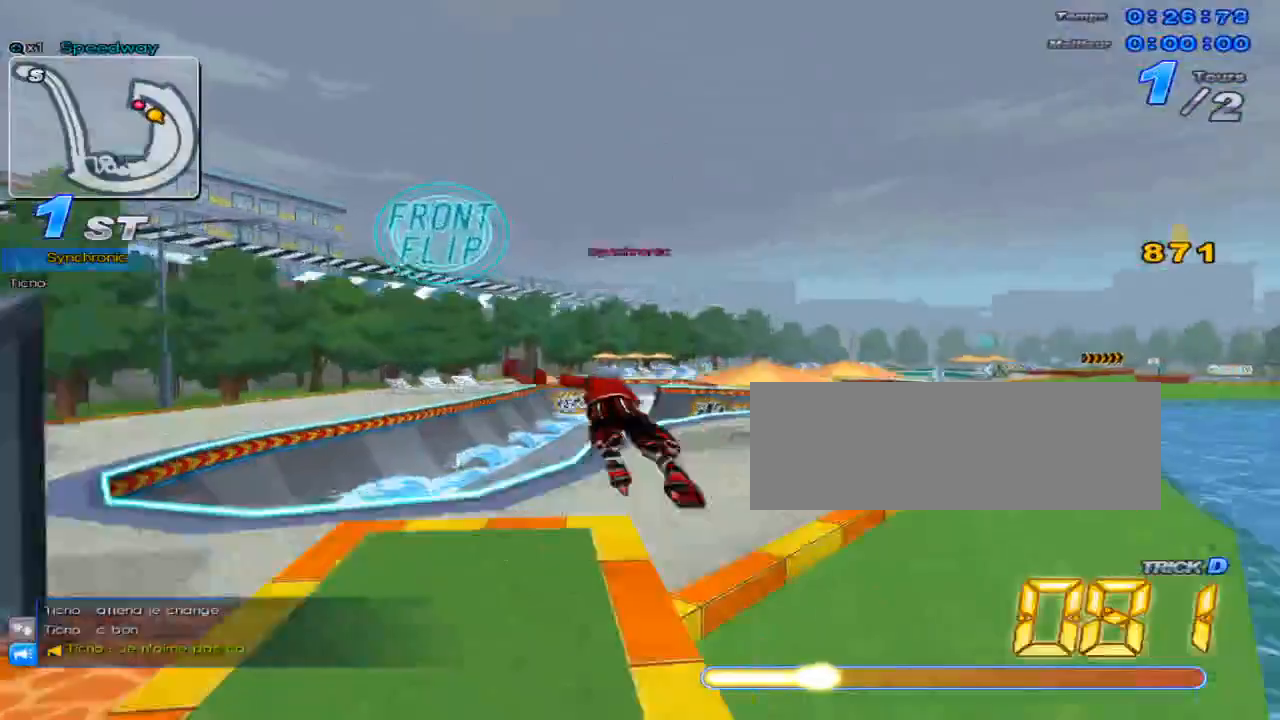
{"keys": ["c", "up", "x"], "events": [[50, "c", "down"], [83, "w", "up"], [384, "right", "up"]]}
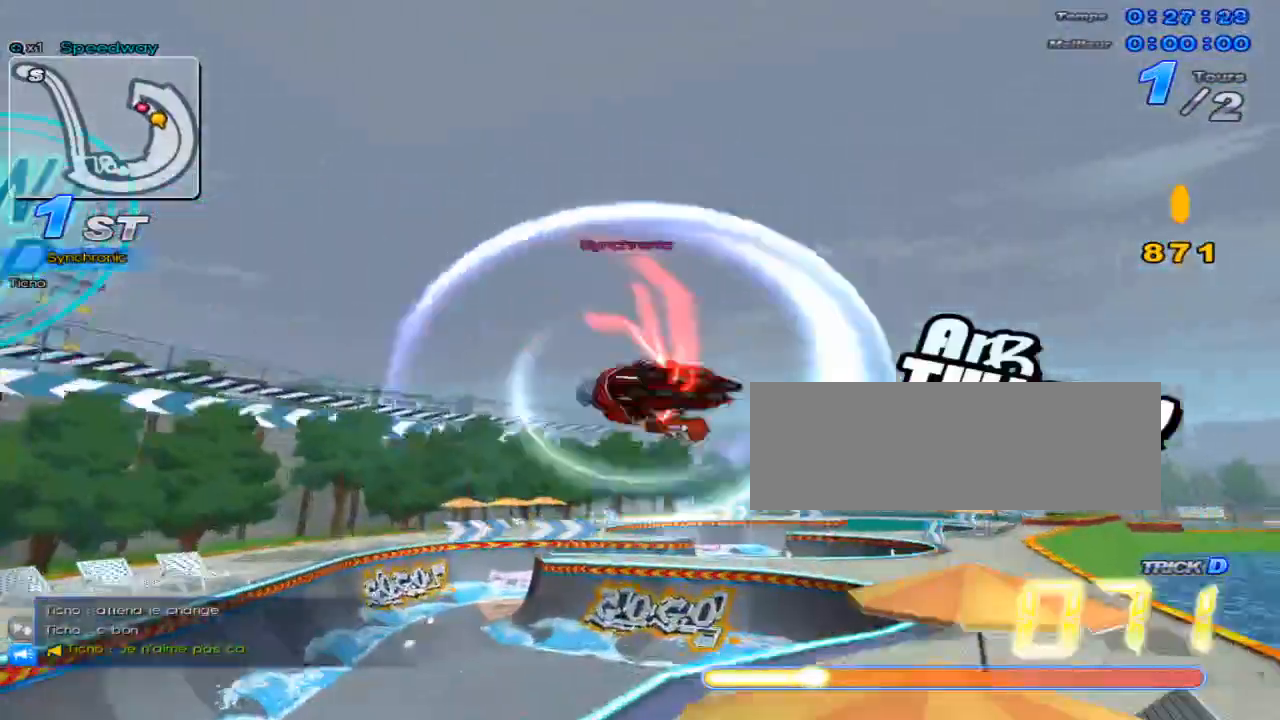
{"keys": ["up"], "events": [[50, "right", "down"], [367, "right", "up"], [467, "c", "up"], [467, "x", "up"]]}
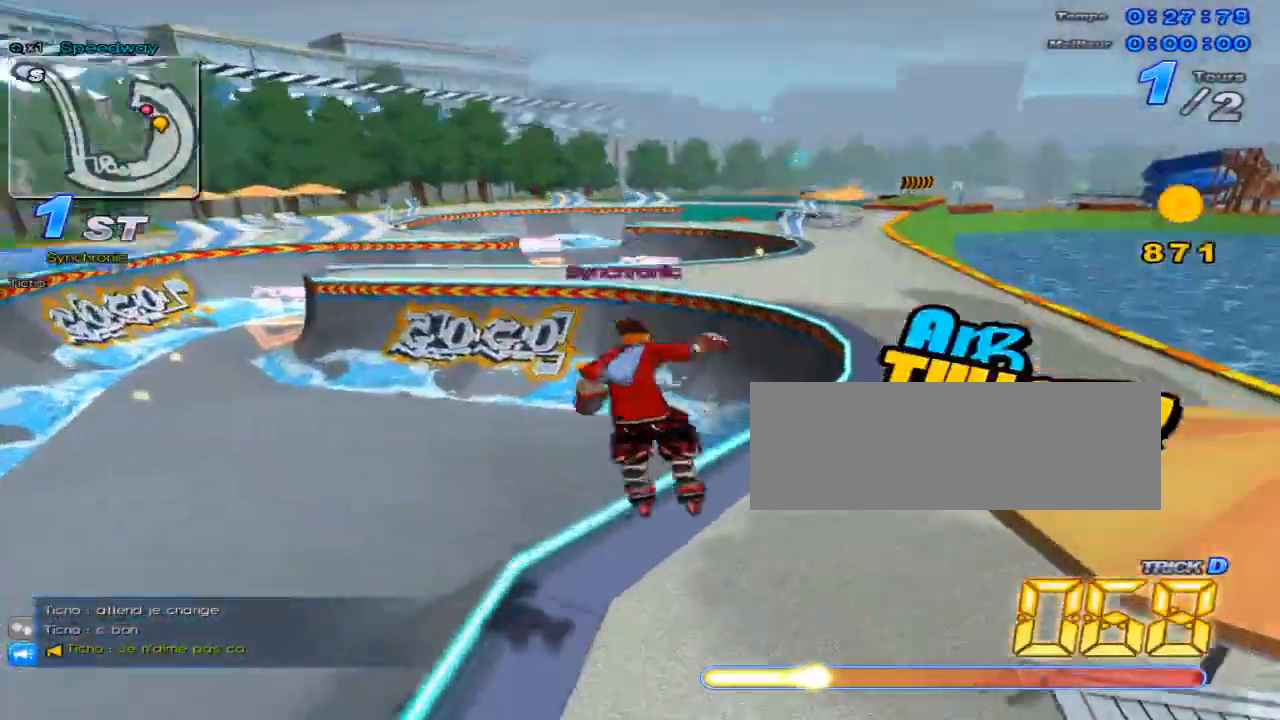
{"keys": ["up"], "events": [[100, "c", "down"], [284, "c", "up"]]}